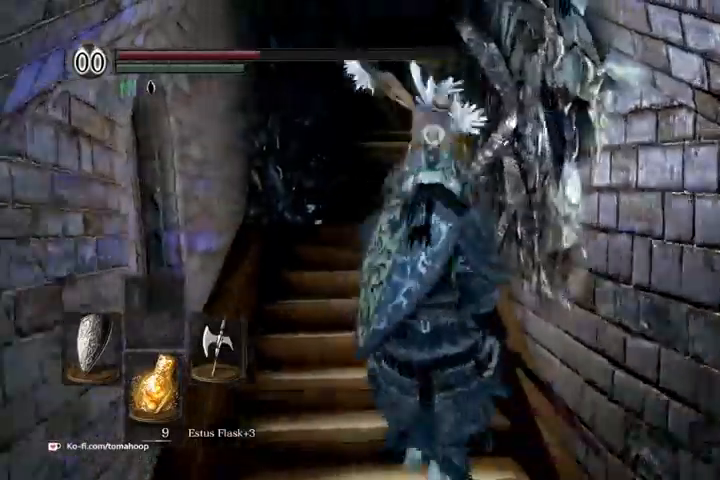
Gameplay with a controller (Xbox layout); each line is a JSON object with the inputs held at the frame after it. "events" lists button and stick changes between this image and that frame as [ms after this image, input, new state], when the widget could be followed in between.
{"buttons": [], "left_stick": "up", "right_stick": "center", "events": []}
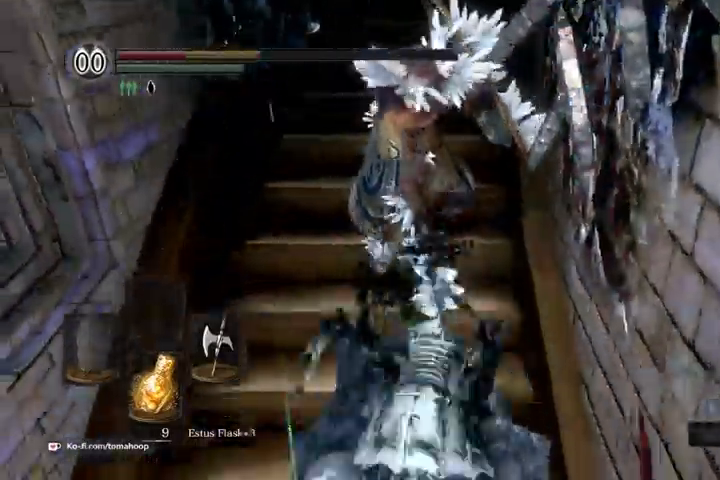
{"buttons": ["B"], "left_stick": "down", "right_stick": "center", "events": [[100, "R1", "down"], [167, "R1", "up"], [267, "left_stick", "down"], [433, "B", "down"]]}
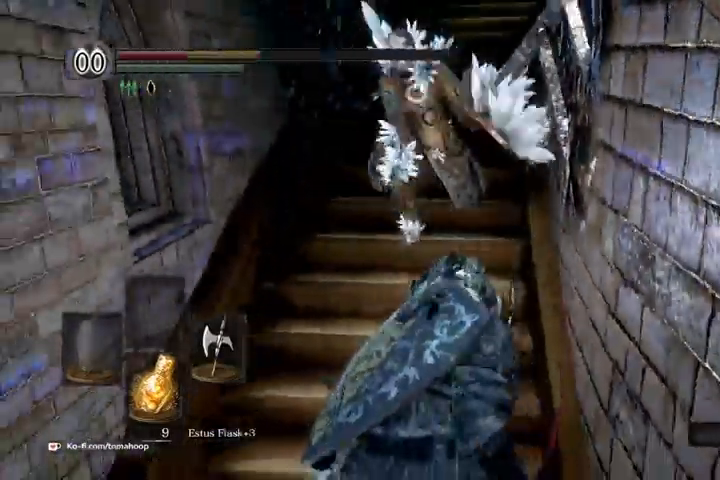
{"buttons": [], "left_stick": "down", "right_stick": "center"}
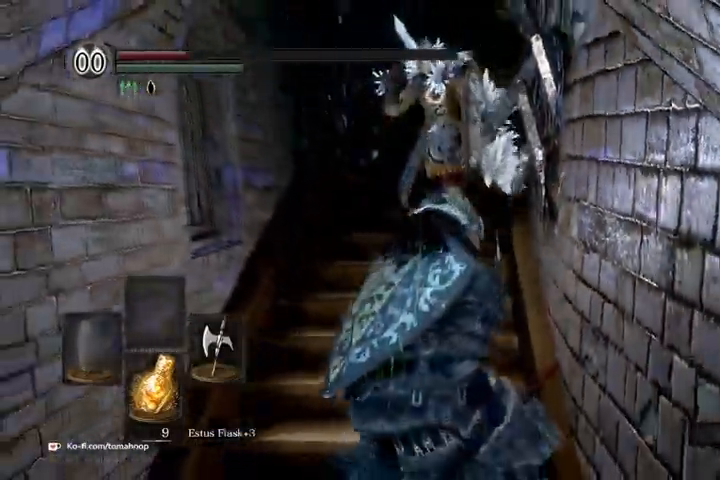
{"buttons": [], "left_stick": "down", "right_stick": "center", "events": [[33, "B", "down"], [100, "B", "up"], [200, "B", "down"], [267, "B", "up"]]}
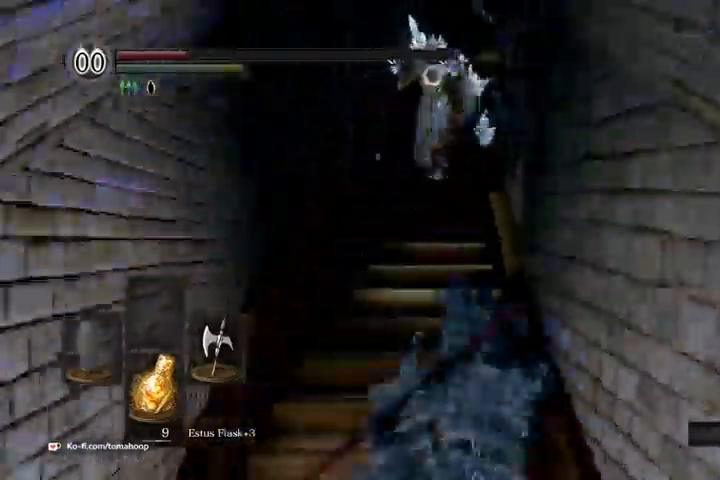
{"buttons": [], "left_stick": "down-right", "right_stick": "center", "events": [[200, "left_stick", "down-right"]]}
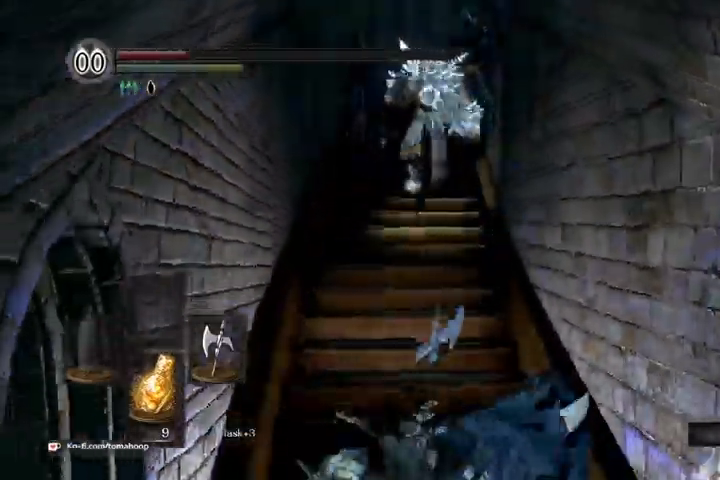
{"buttons": [], "left_stick": "down-right", "right_stick": "center", "events": []}
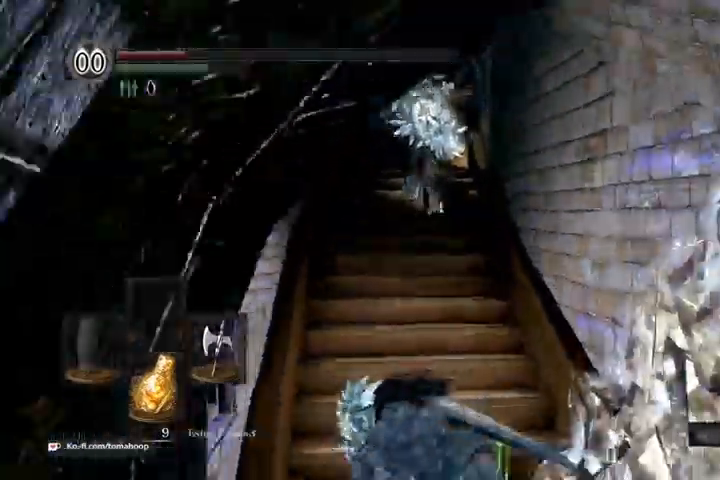
{"buttons": [], "left_stick": "down-right", "right_stick": "center", "events": [[167, "Y", "down"], [300, "Y", "up"]]}
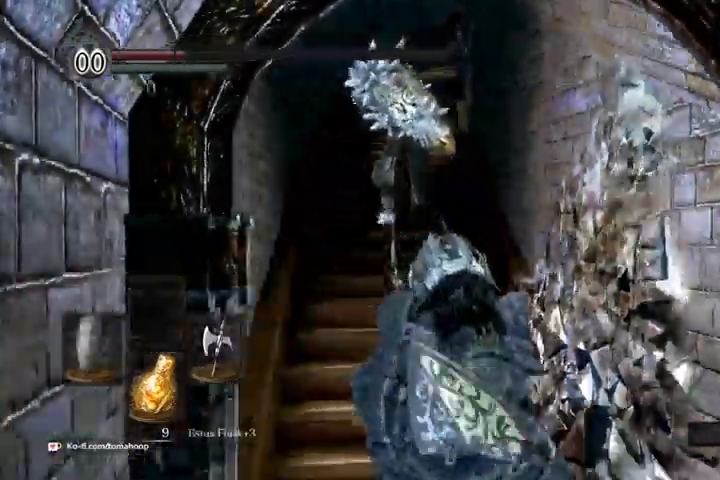
{"buttons": ["L1"], "left_stick": "down", "right_stick": "center", "events": [[100, "L1", "down"], [467, "left_stick", "down"]]}